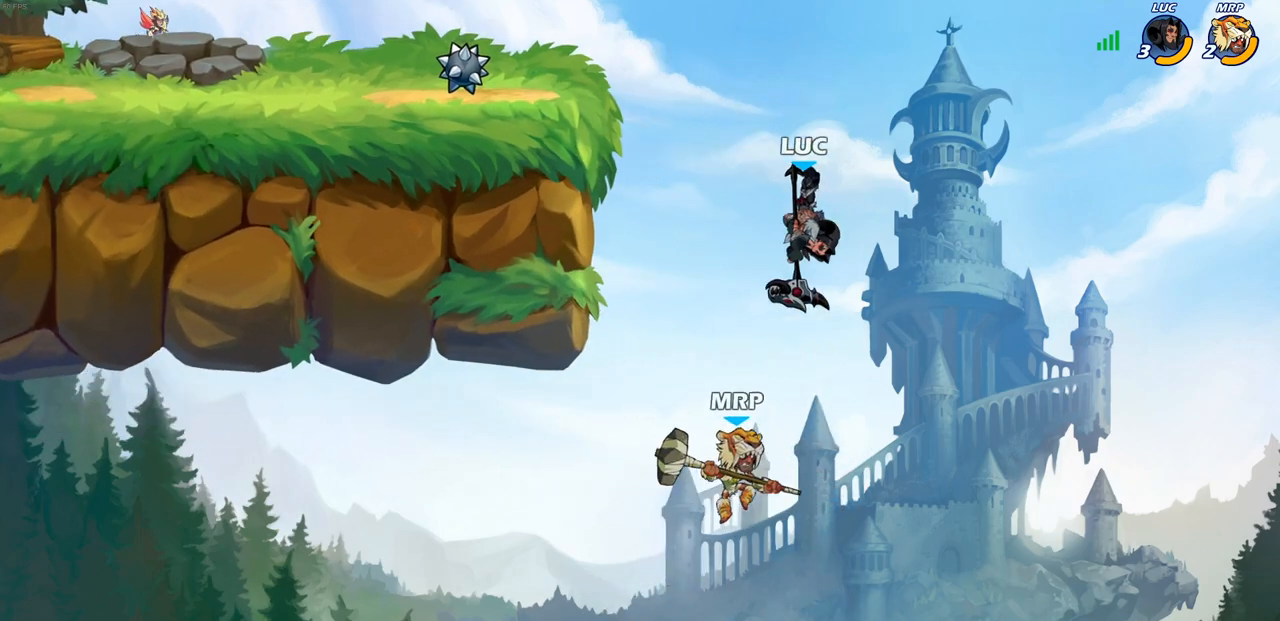
Gameplay with a controller (PlayStation layout); each line is a JSON object with the inputs held at the frame after it. "events" lists button and stick changes between this image and that frame as [ms after this image, input, new state], when the widget could be followed in between.
{"buttons": [], "left_stick": "center", "right_stick": "center", "events": [[283, "CIRCLE", "up"], [333, "left_stick", "up"], [483, "left_stick", "center"]]}
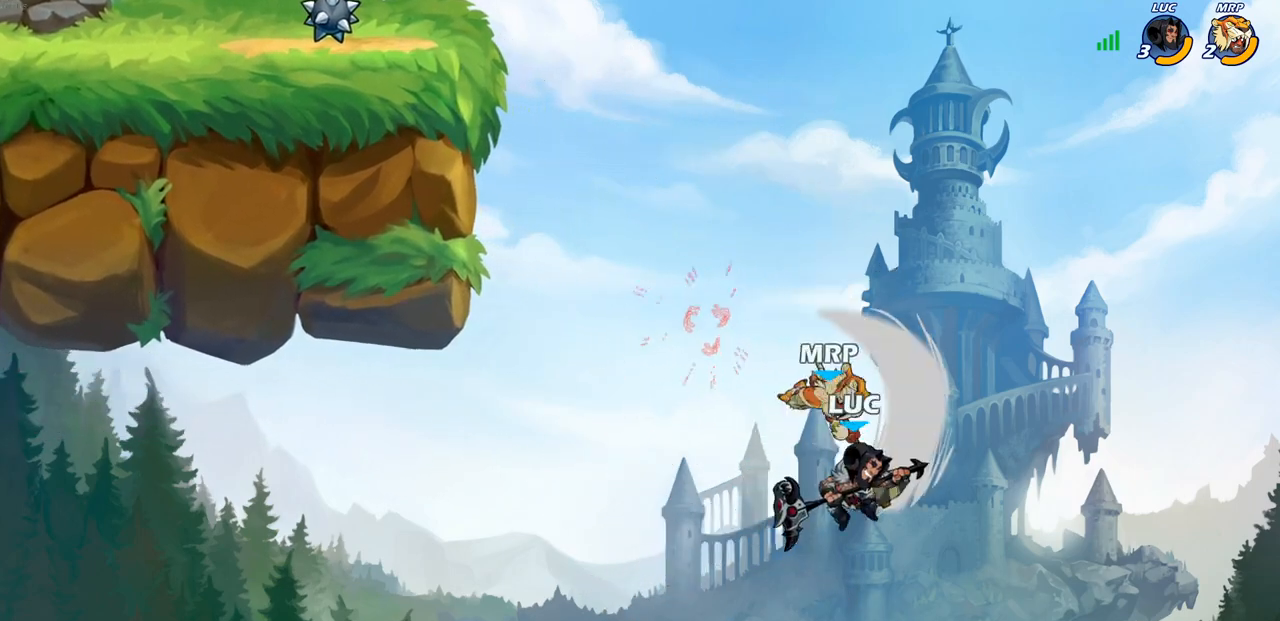
{"buttons": [], "left_stick": "left", "right_stick": "center", "events": [[117, "left_stick", "left"], [333, "CROSS", "down"], [483, "CROSS", "up"]]}
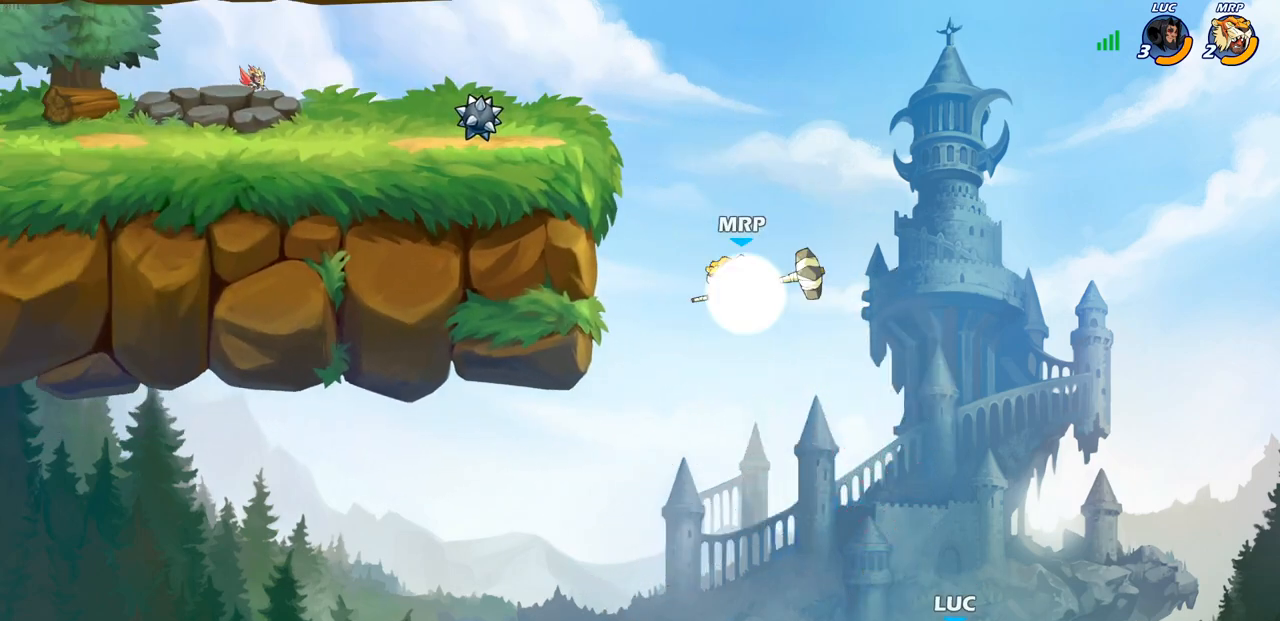
{"buttons": [], "left_stick": "up-left", "right_stick": "center", "events": [[183, "CROSS", "down"], [267, "left_stick", "up-left"], [483, "CROSS", "up"]]}
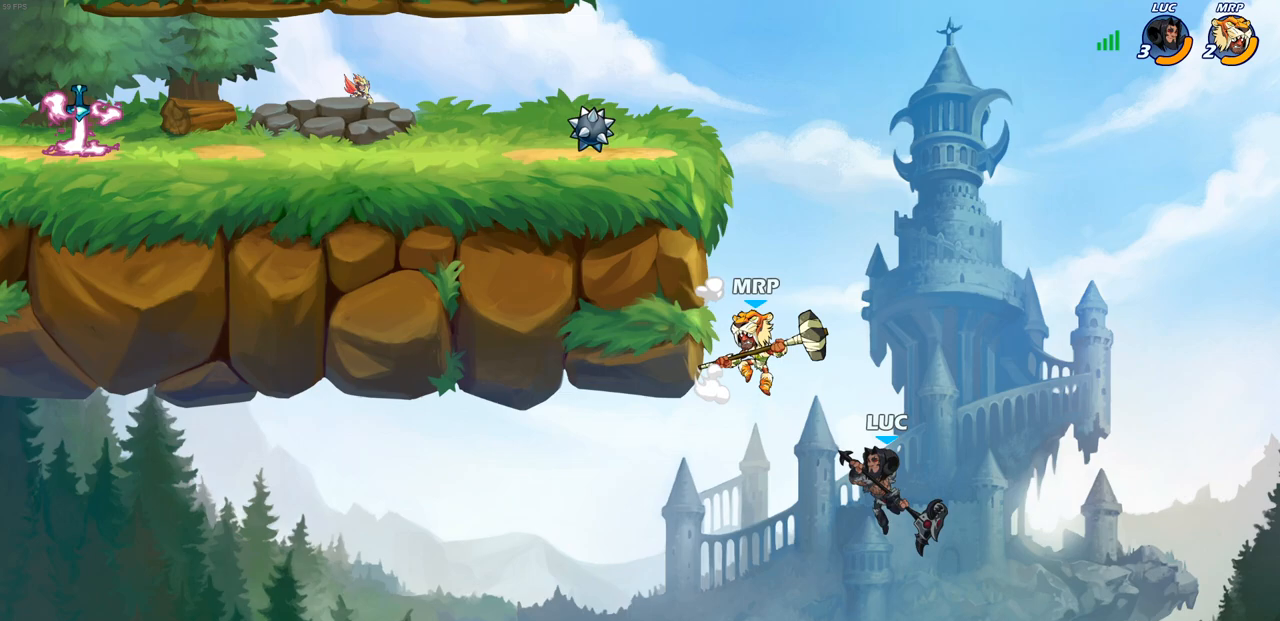
{"buttons": [], "left_stick": "up-right", "right_stick": "center", "events": [[133, "R2", "down"], [467, "R2", "up"], [500, "left_stick", "up-right"]]}
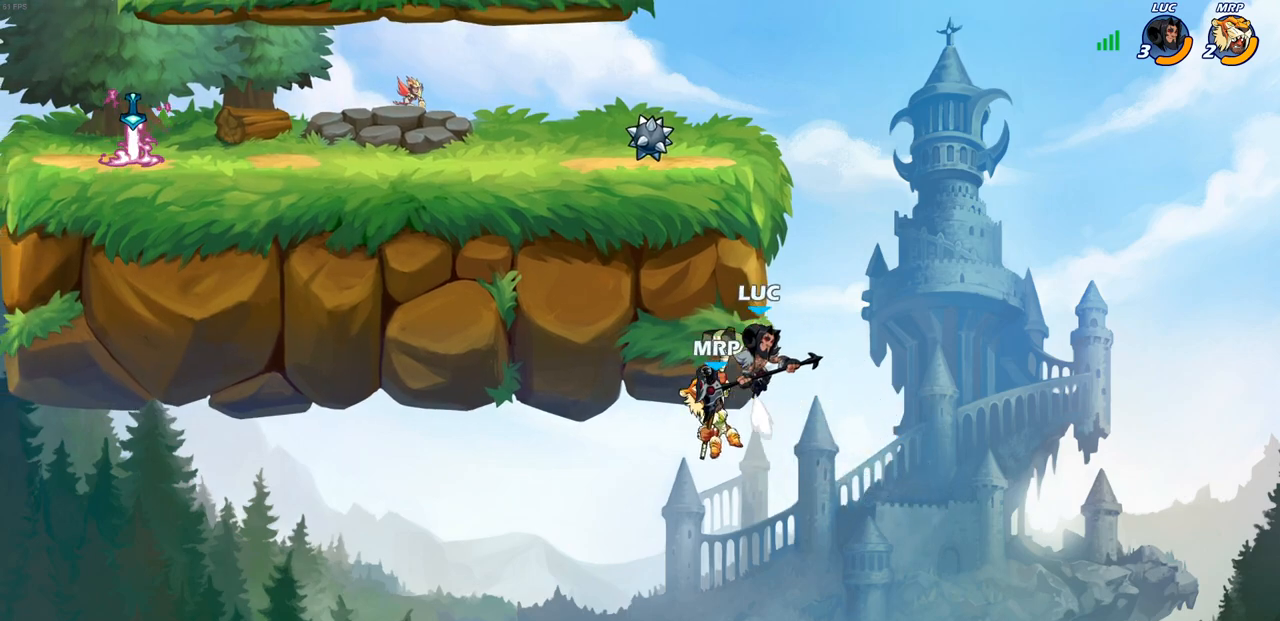
{"buttons": [], "left_stick": "up-right", "right_stick": "center", "events": [[167, "left_stick", "up-left"], [317, "CROSS", "down"], [383, "left_stick", "up-right"], [467, "CROSS", "up"]]}
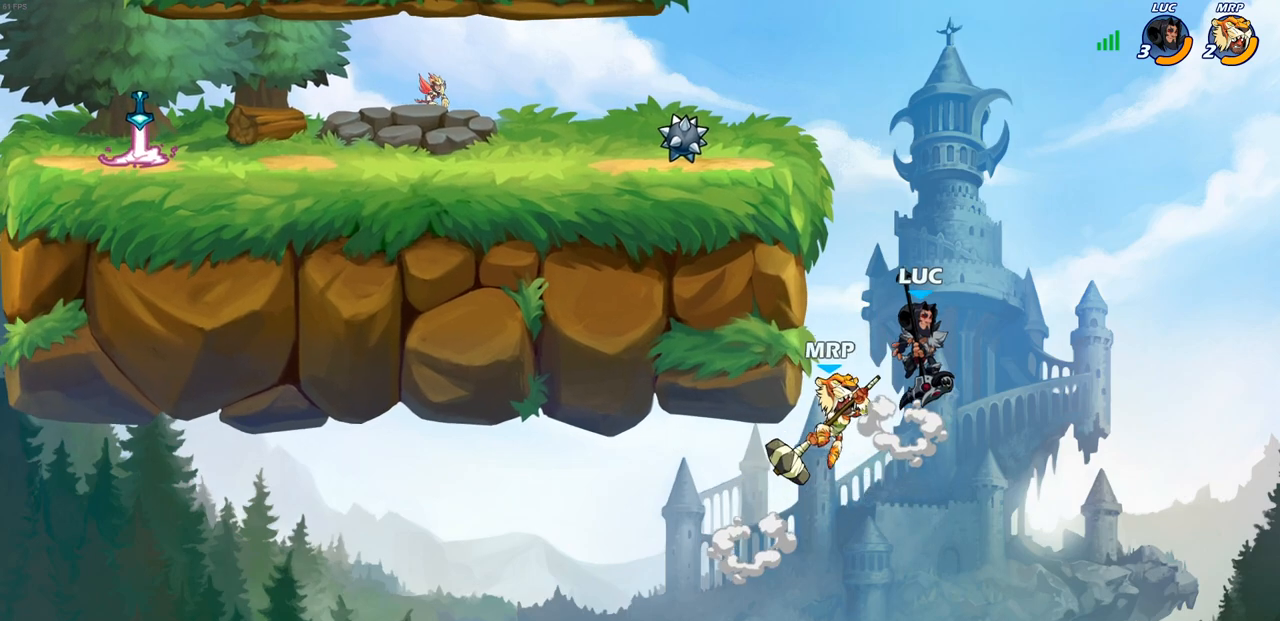
{"buttons": [], "left_stick": "down-left", "right_stick": "center", "events": [[50, "CROSS", "down"], [150, "left_stick", "up-left"], [233, "CROSS", "up"], [383, "left_stick", "down-left"]]}
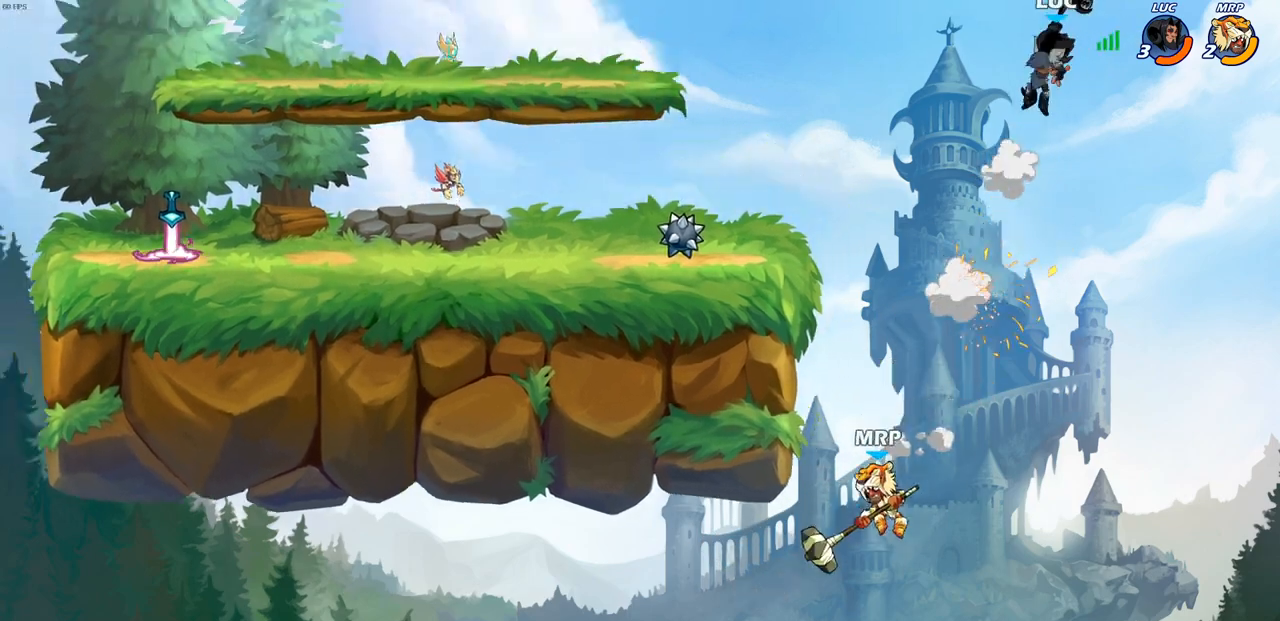
{"buttons": [], "left_stick": "down-left", "right_stick": "center", "events": [[50, "left_stick", "left"], [317, "left_stick", "down-left"], [383, "R1", "down"], [433, "R1", "up"]]}
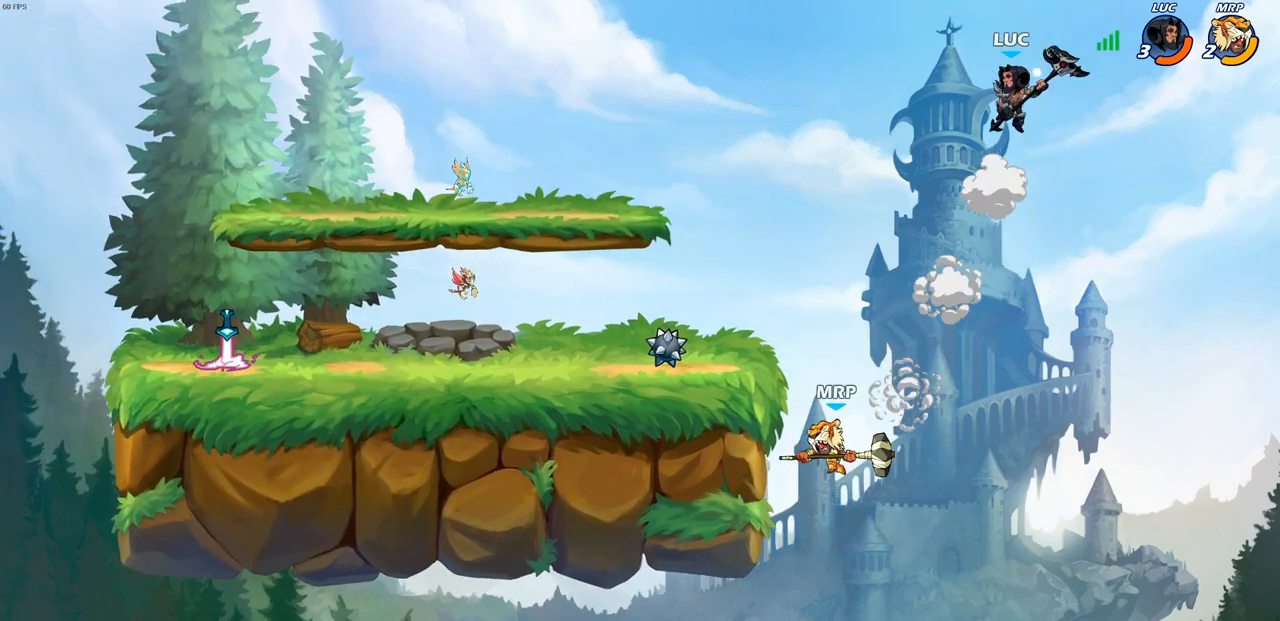
{"buttons": [], "left_stick": "left", "right_stick": "center", "events": [[50, "left_stick", "center"], [217, "left_stick", "left"]]}
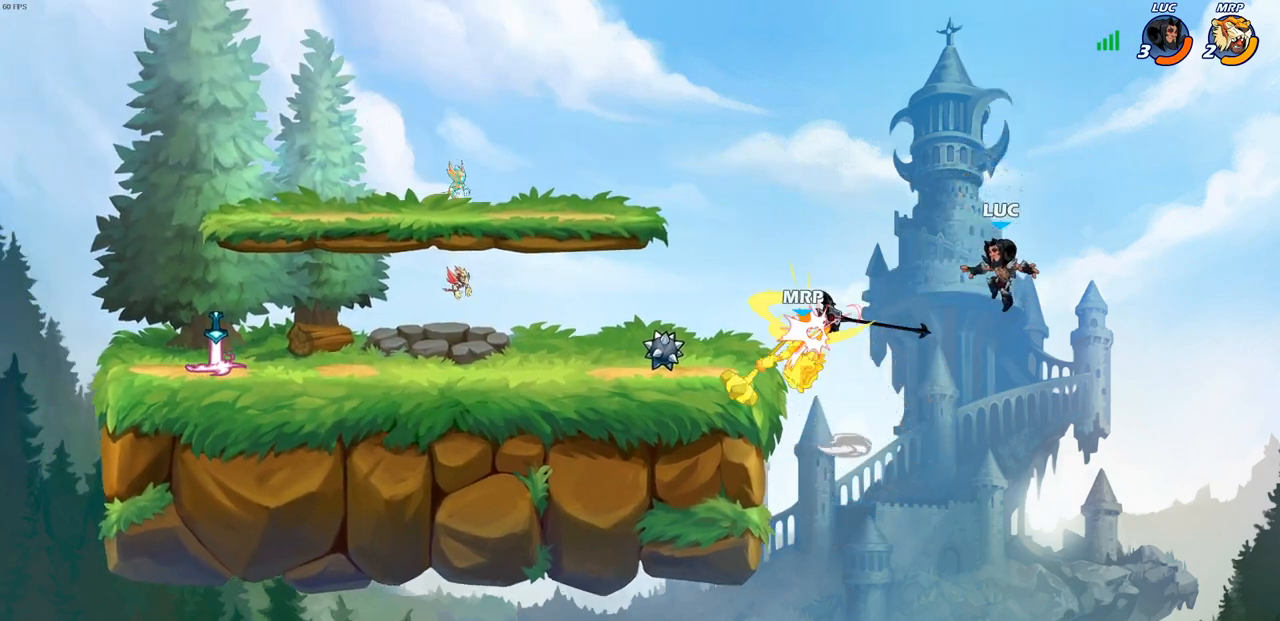
{"buttons": [], "left_stick": "up-right", "right_stick": "center", "events": [[50, "CIRCLE", "down"], [200, "CIRCLE", "up"], [367, "left_stick", "up-right"]]}
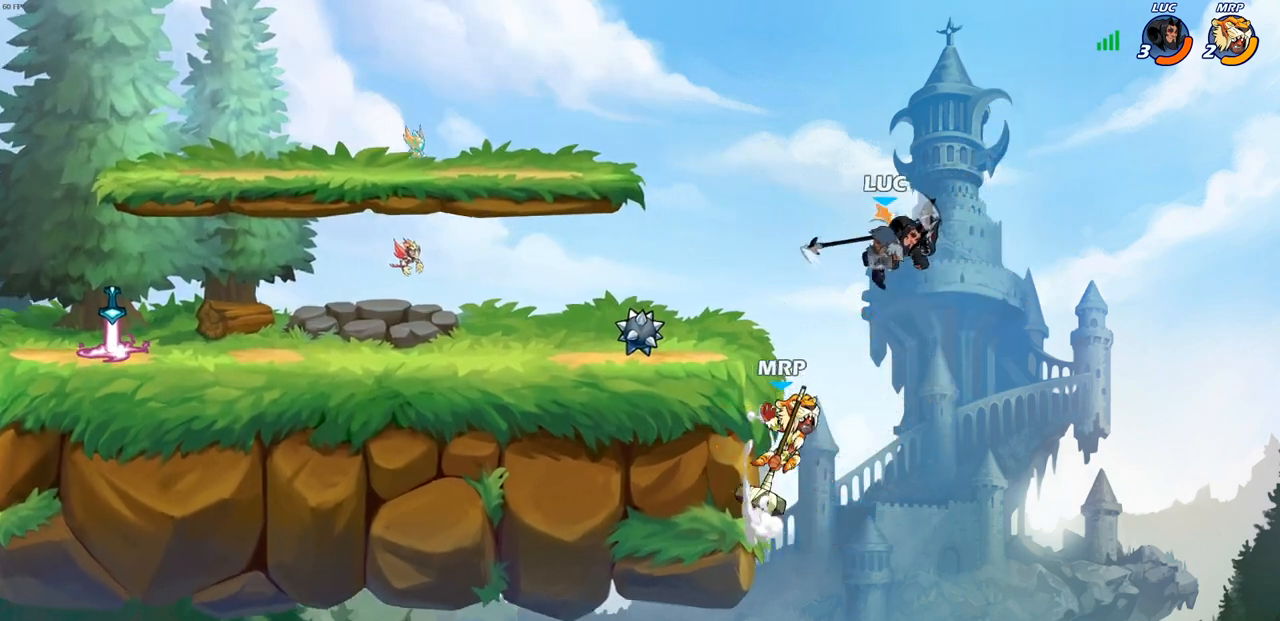
{"buttons": [], "left_stick": "left", "right_stick": "center", "events": [[33, "left_stick", "right"], [167, "R1", "down"], [267, "R1", "up"], [317, "left_stick", "up"], [417, "left_stick", "left"]]}
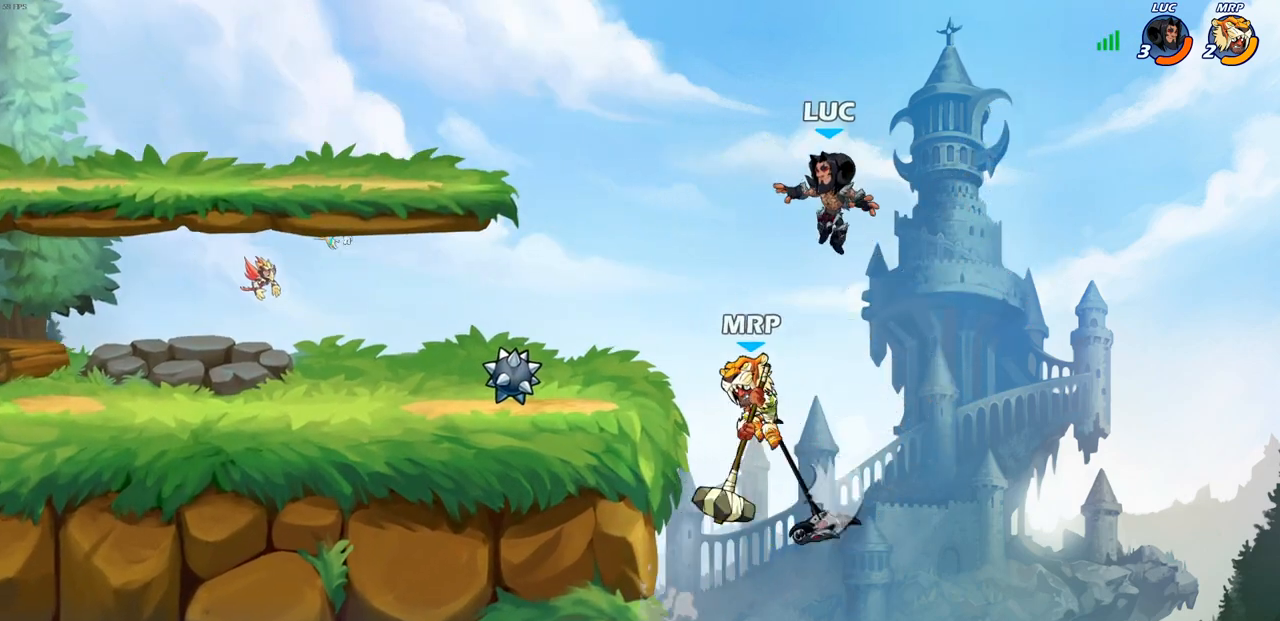
{"buttons": ["R2"], "left_stick": "down-left", "right_stick": "center", "events": [[217, "R2", "down"], [467, "left_stick", "down-left"]]}
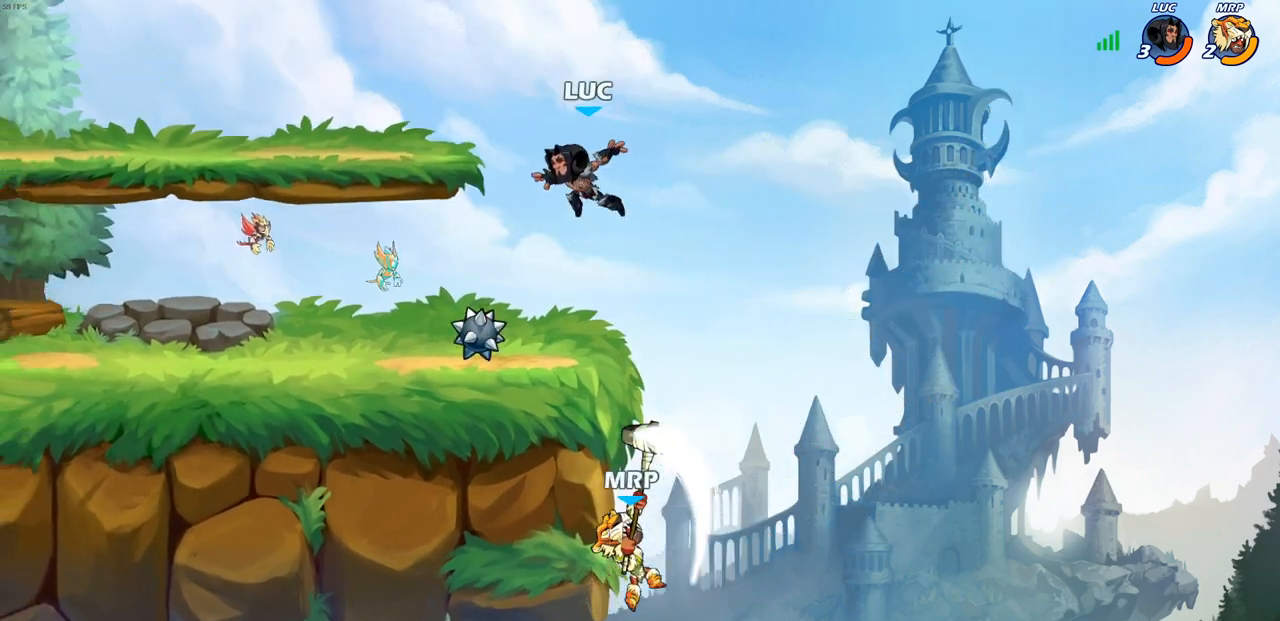
{"buttons": ["CIRCLE"], "left_stick": "right", "right_stick": "center", "events": [[50, "R2", "up"], [217, "R1", "down"], [333, "R1", "up"], [333, "left_stick", "down-right"], [383, "left_stick", "right"], [450, "CIRCLE", "down"]]}
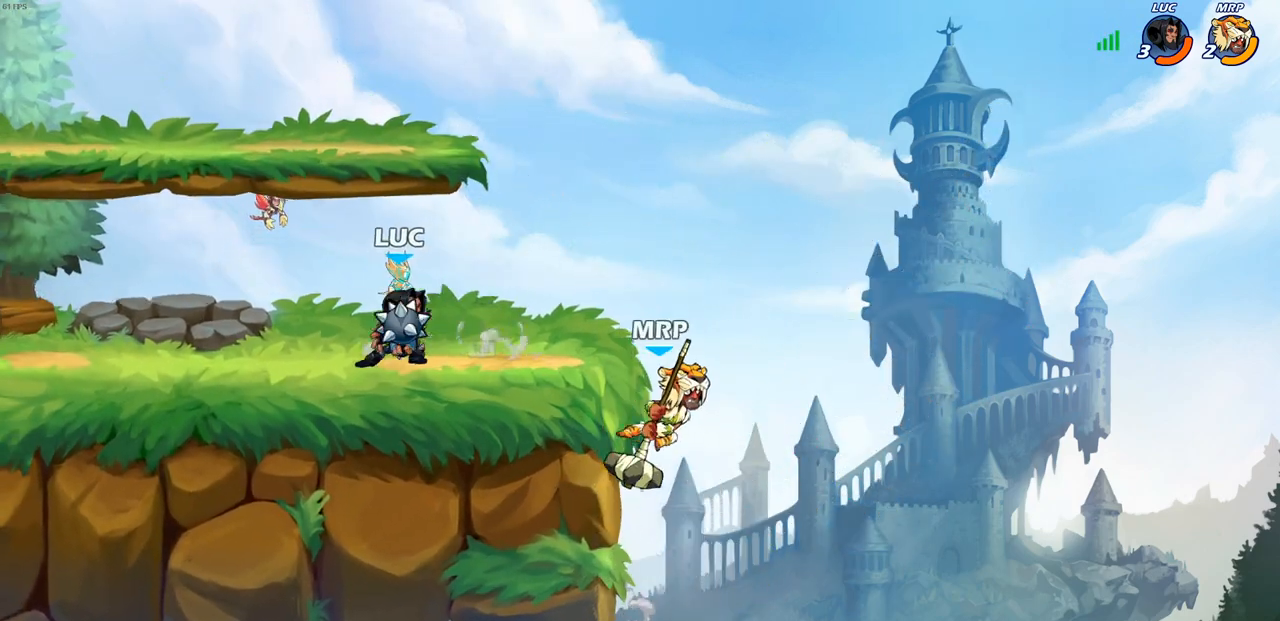
{"buttons": [], "left_stick": "center", "right_stick": "center", "events": [[33, "CIRCLE", "up"], [67, "left_stick", "center"], [400, "CIRCLE", "down"], [467, "CIRCLE", "up"]]}
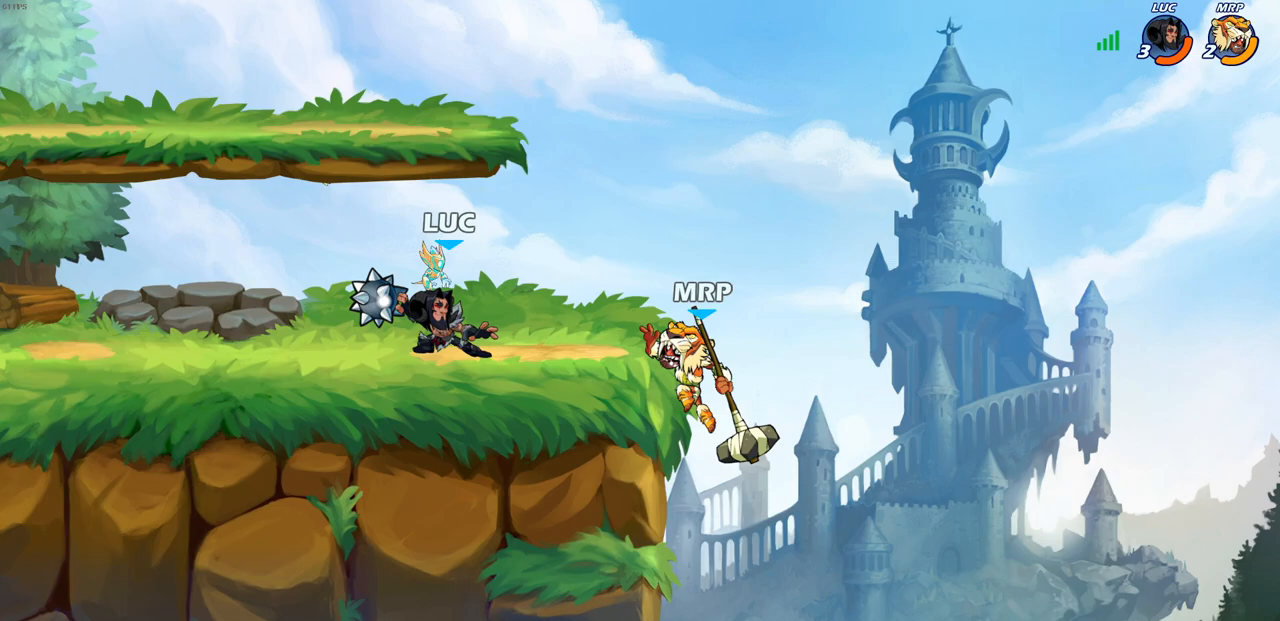
{"buttons": ["R2"], "left_stick": "right", "right_stick": "center", "events": [[467, "left_stick", "right"], [500, "R2", "down"]]}
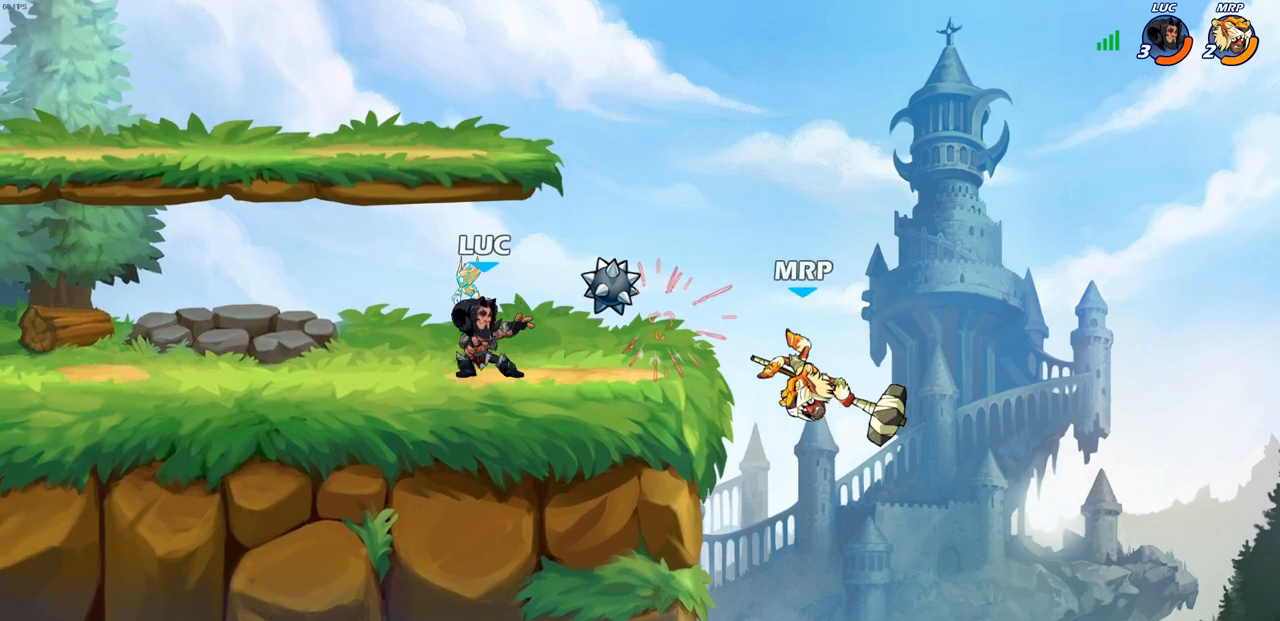
{"buttons": [], "left_stick": "center", "right_stick": "center", "events": [[133, "R2", "up"], [217, "SQUARE", "down"], [217, "left_stick", "down"], [317, "SQUARE", "up"], [350, "left_stick", "center"]]}
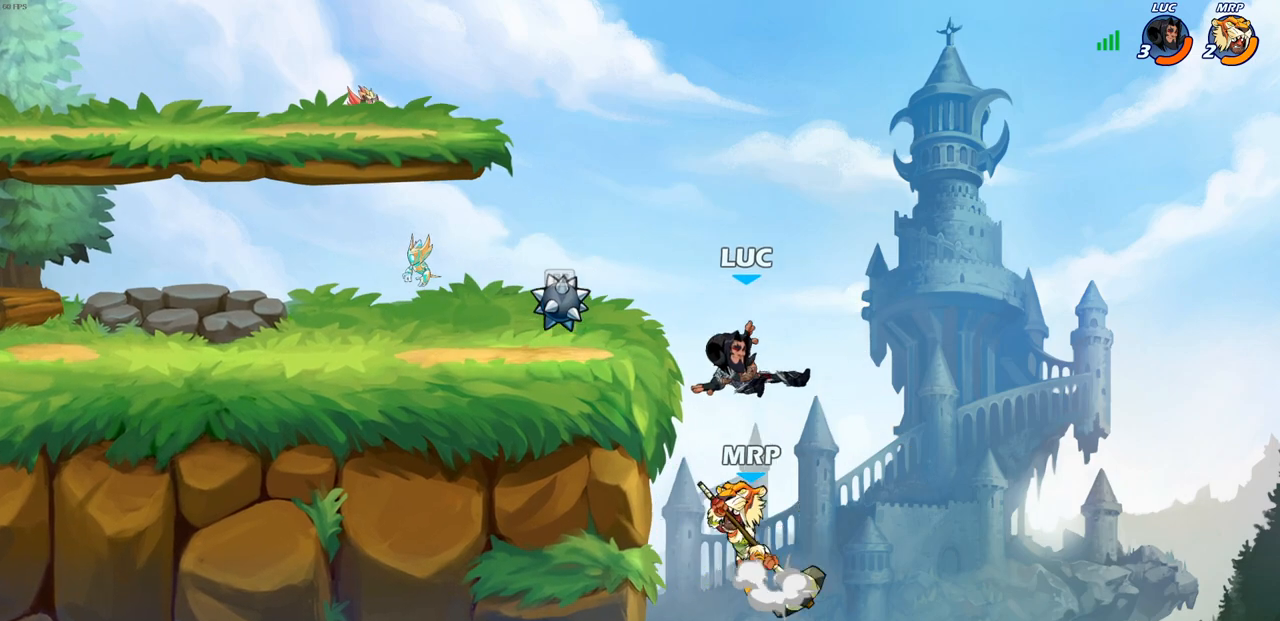
{"buttons": ["CIRCLE"], "left_stick": "left", "right_stick": "center", "events": [[200, "left_stick", "left"], [333, "CROSS", "down"], [383, "CIRCLE", "down"], [417, "CROSS", "up"]]}
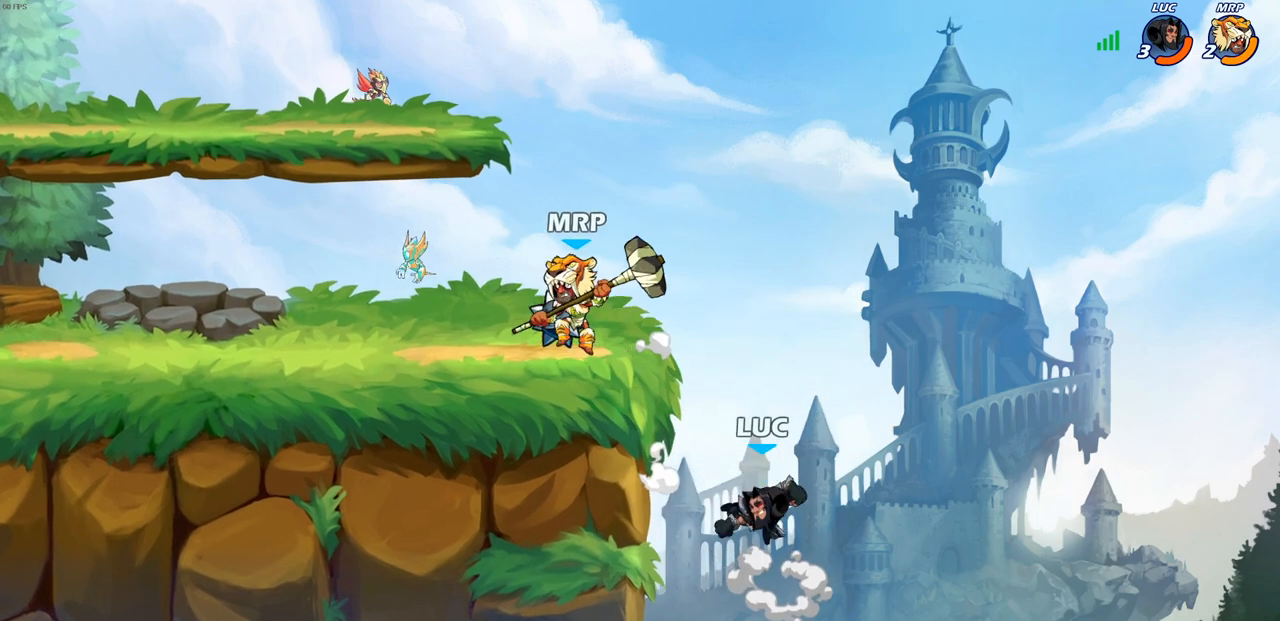
{"buttons": [], "left_stick": "up-right", "right_stick": "center", "events": [[17, "CIRCLE", "up"], [183, "left_stick", "up-right"]]}
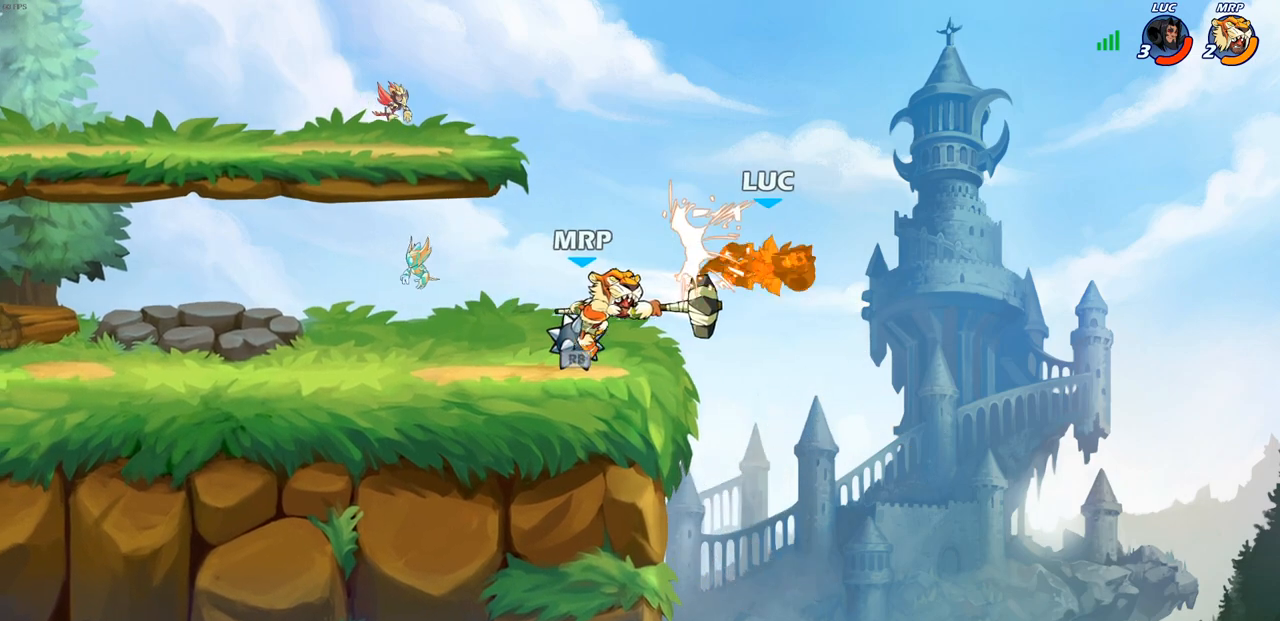
{"buttons": [], "left_stick": "left", "right_stick": "center", "events": [[67, "left_stick", "up-left"], [150, "left_stick", "left"]]}
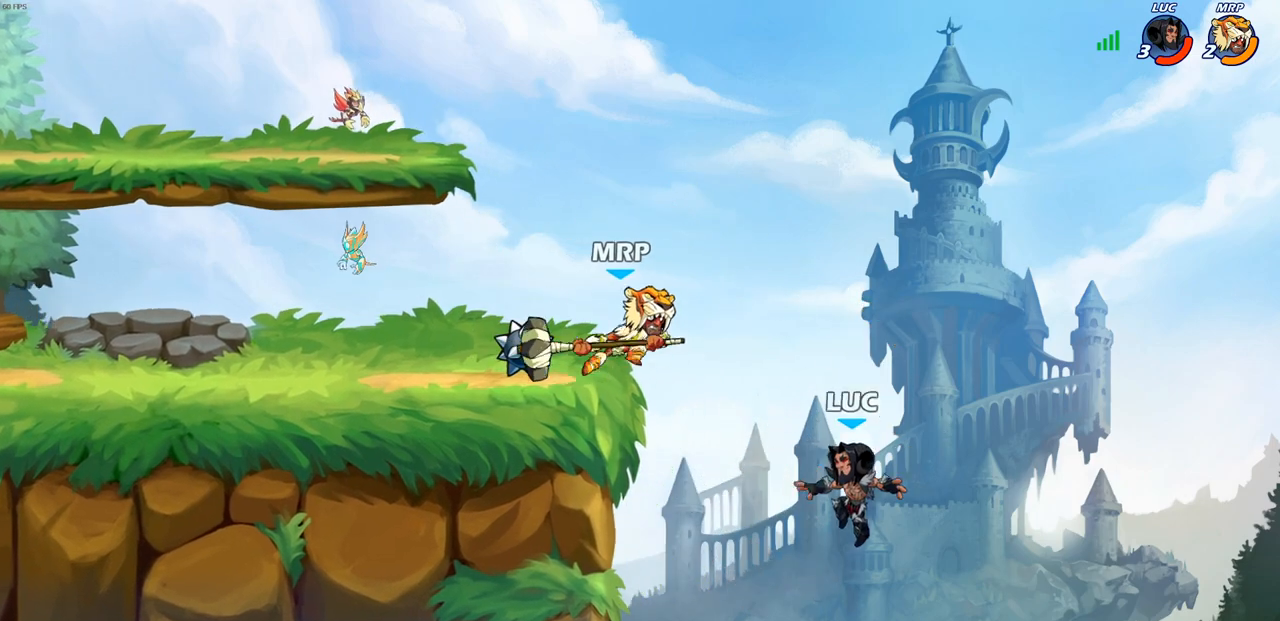
{"buttons": ["R2"], "left_stick": "left", "right_stick": "center", "events": [[100, "CROSS", "down"], [233, "CROSS", "up"], [250, "R2", "down"]]}
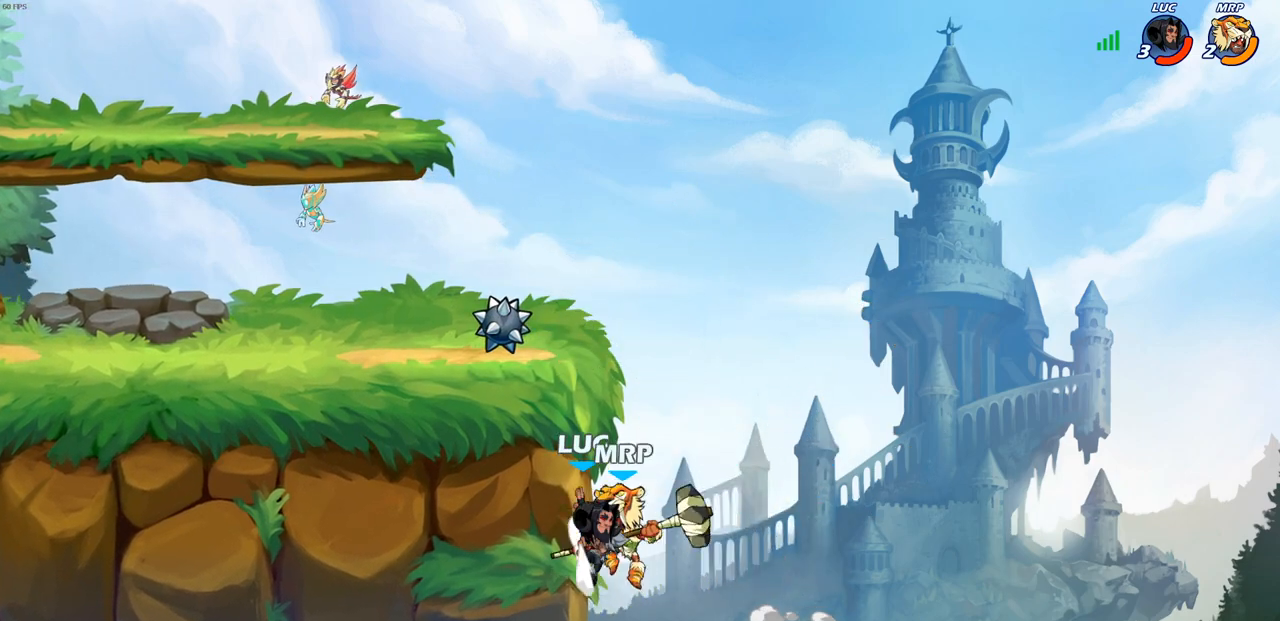
{"buttons": [], "left_stick": "left", "right_stick": "center", "events": [[500, "R2", "up"]]}
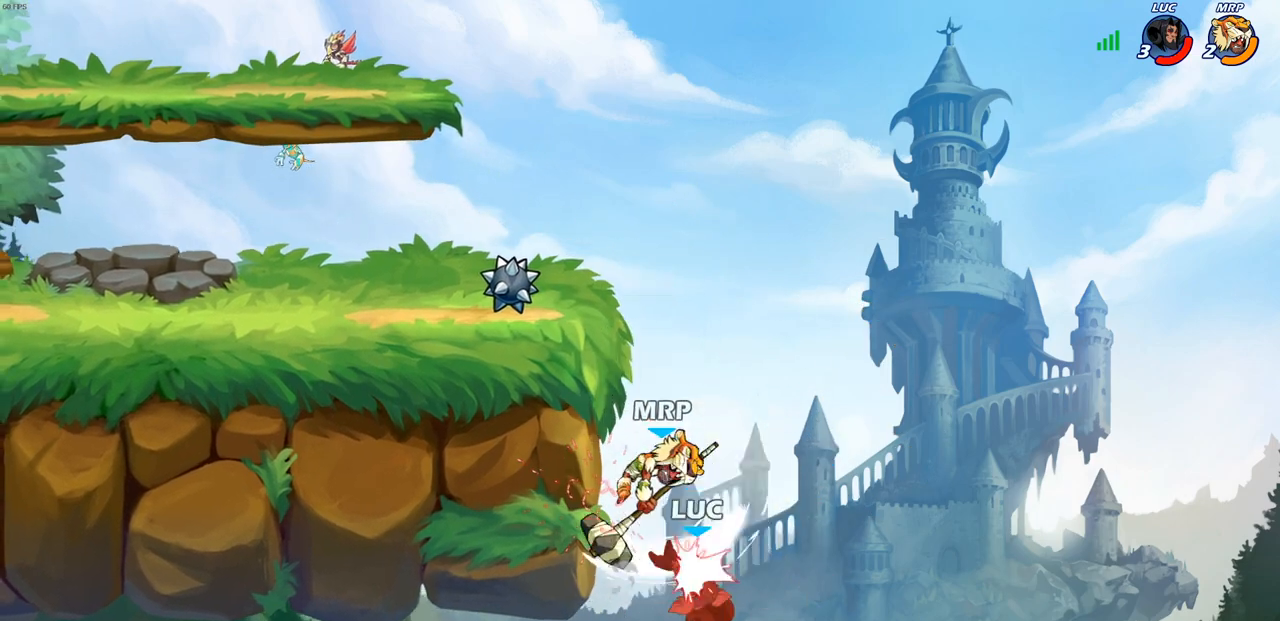
{"buttons": [], "left_stick": "up-right", "right_stick": "center", "events": [[117, "left_stick", "center"], [200, "CROSS", "down"], [300, "CROSS", "up"], [300, "left_stick", "up-right"], [383, "CROSS", "down"], [467, "CROSS", "up"]]}
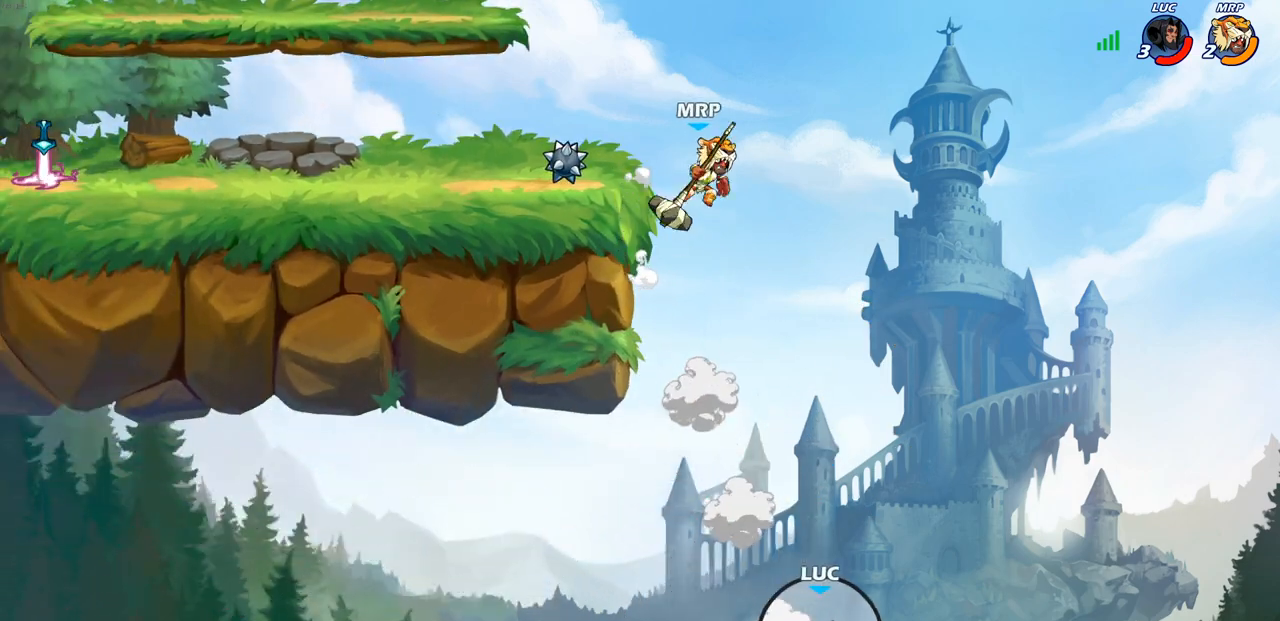
{"buttons": ["CROSS"], "left_stick": "up-left", "right_stick": "center", "events": [[50, "CROSS", "down"], [167, "CROSS", "up"], [267, "CROSS", "down"], [350, "left_stick", "up-left"], [400, "CROSS", "up"], [500, "CROSS", "down"]]}
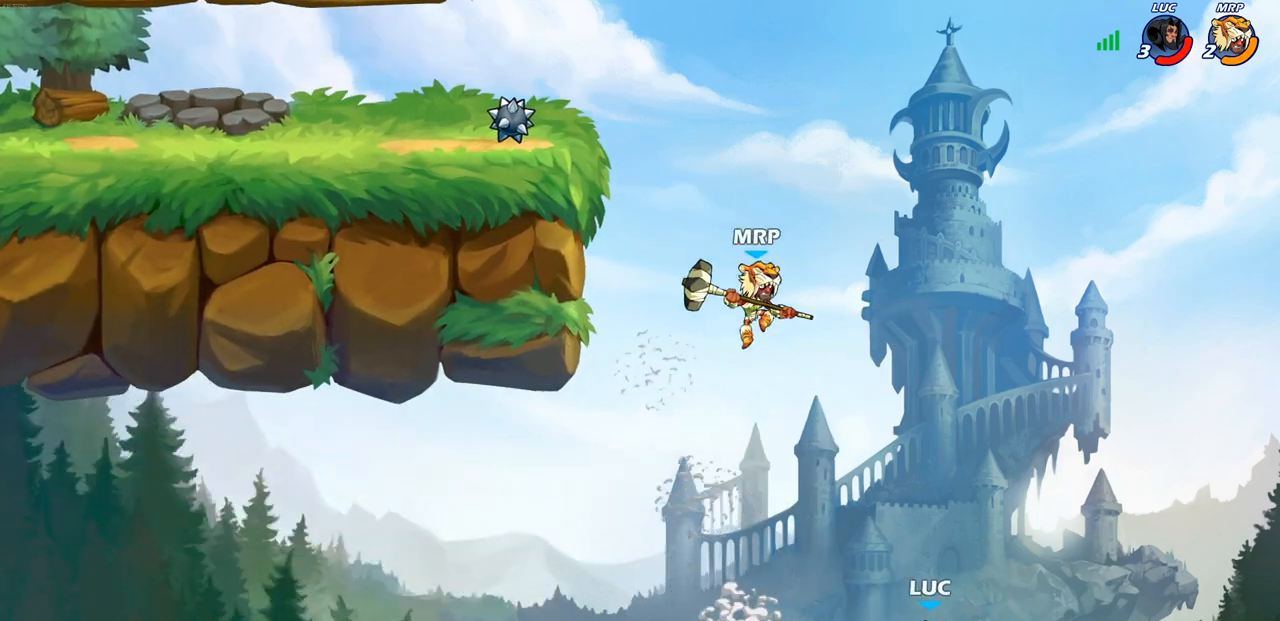
{"buttons": [], "left_stick": "up-left", "right_stick": "center", "events": [[183, "CIRCLE", "down"], [200, "CROSS", "up"], [317, "CIRCLE", "up"]]}
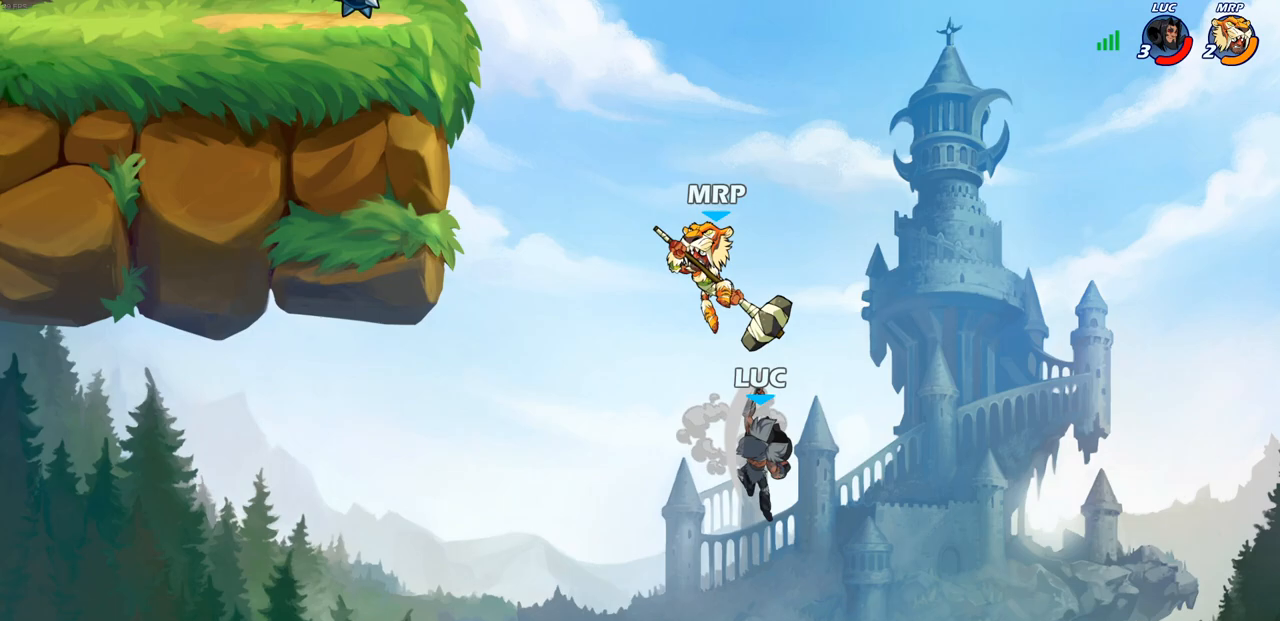
{"buttons": [], "left_stick": "left", "right_stick": "center", "events": [[450, "left_stick", "left"]]}
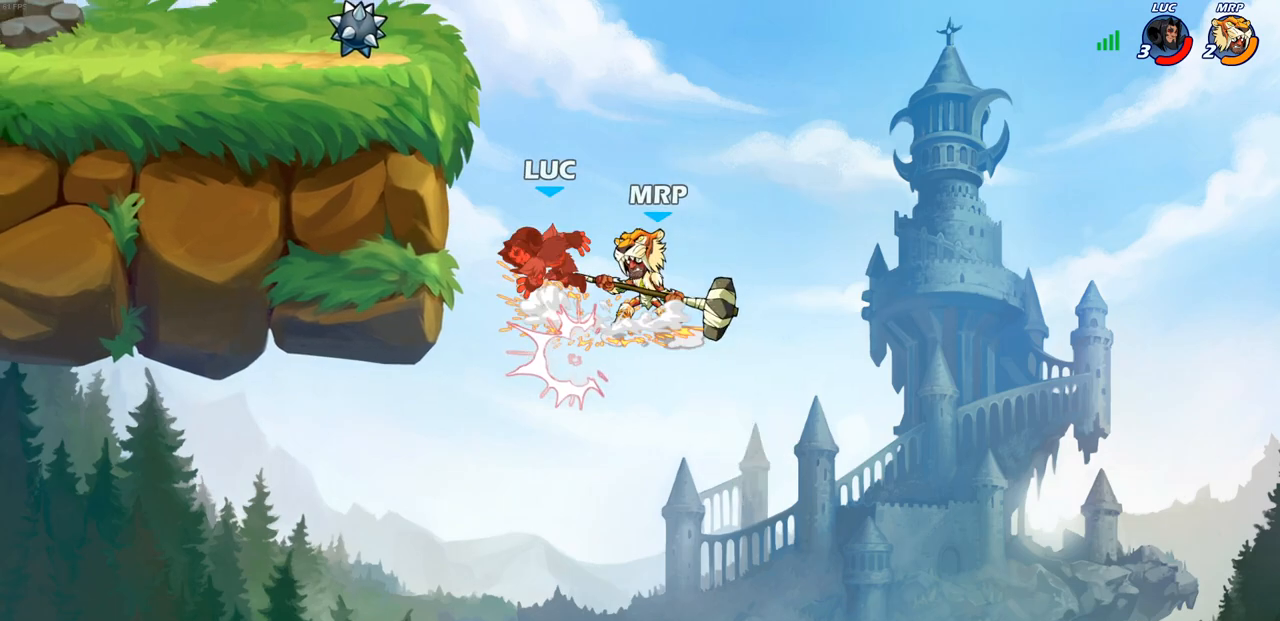
{"buttons": ["R2"], "left_stick": "up-left", "right_stick": "center", "events": [[250, "R2", "down"], [267, "left_stick", "up-left"]]}
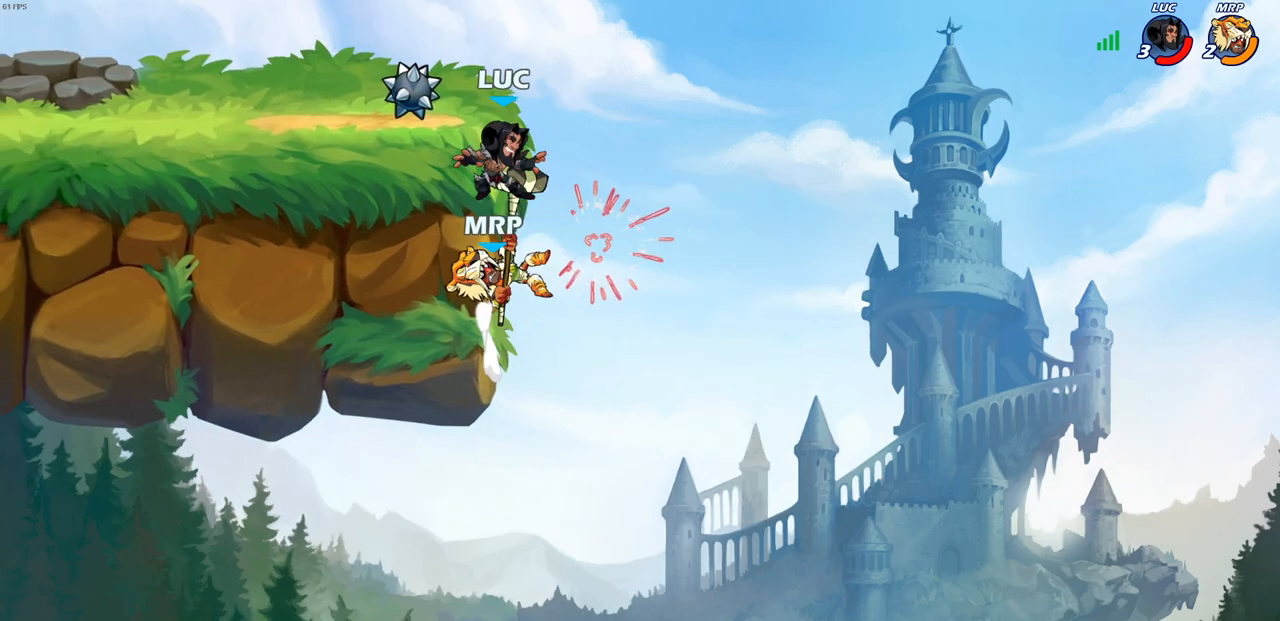
{"buttons": ["R2"], "left_stick": "up-right", "right_stick": "center", "events": [[100, "R2", "up"], [183, "R2", "down"], [217, "left_stick", "up"], [317, "R2", "up"], [317, "left_stick", "up-right"], [400, "R2", "down"]]}